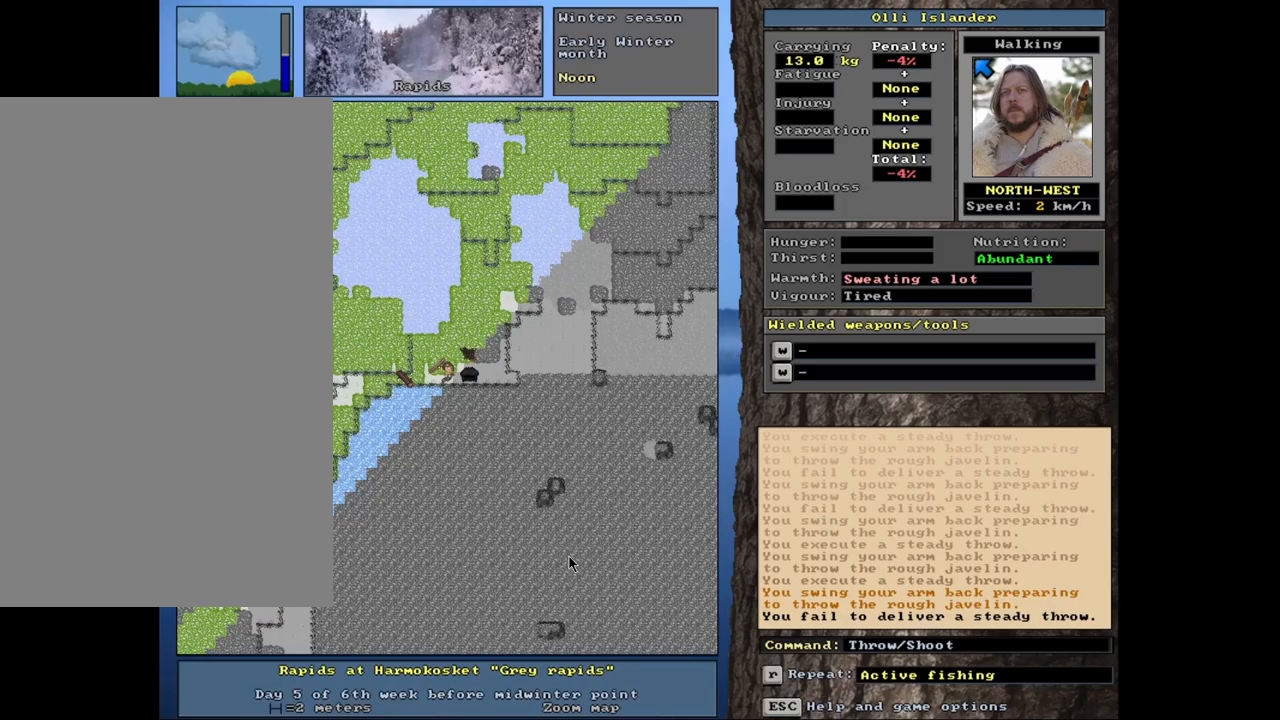
Gameplay with keyboard and mouse; each line is a JSON object with the keys and mouse buttons held at the frame after it. "events" lists presses ("down") and releases ("up") of ".", "/", "0", "1", "2", "3", "4", "5", "6", "7", "8", "9", "a", "alt_l", "alt_r", "b", "backslash", "backspace", "c", "caps_lock", "comma", "ctrl_l", "ctrl_r", "d", "down", "e", "equals", "escape", "f", "f1", "f10", "f11", "f12", "f2", "f3", "f4", "f5", "f6", "f7", "f8", "f9", "g", "h", "i", "j", "k", "l", "lbracket", "left", "m", "minus", "n", "num0", "num1", "num2", "num3", "num4", "num5", "num6", "num7", "num8", "num9", "o", "p", "q", "quote", "r", "rbracket", "return", "right", "s", "semicolon", "shift_l", "shift_r", "space", "super", "t", "tab", "tilde", "u", "up", "v", "w", "x", "y", "z", "mouse_left", "mouse_wheel", "mouse_right", "mouse_mb4" and "mouse_mb5" between this image and that frame as [ms after this image, input, new state], when the widget could be followed in between. "mouse_left", "mouse_wheel", "mouse_right", "mouse_mb4", "mouse_mb5" = the "left", "wheel", "right", "mb4", "mb5" buttons of the "mouse" list. No other keys are recorded. "wheel" means that the mouse wheel is clicked or scrolled. Mouse movement is not recorded. Not read: other_keys.
{"keys": [], "mouse": [], "events": [[17, "shift_r", "down"], [233, "g", "down"], [350, "g", "up"], [367, "shift_r", "up"]]}
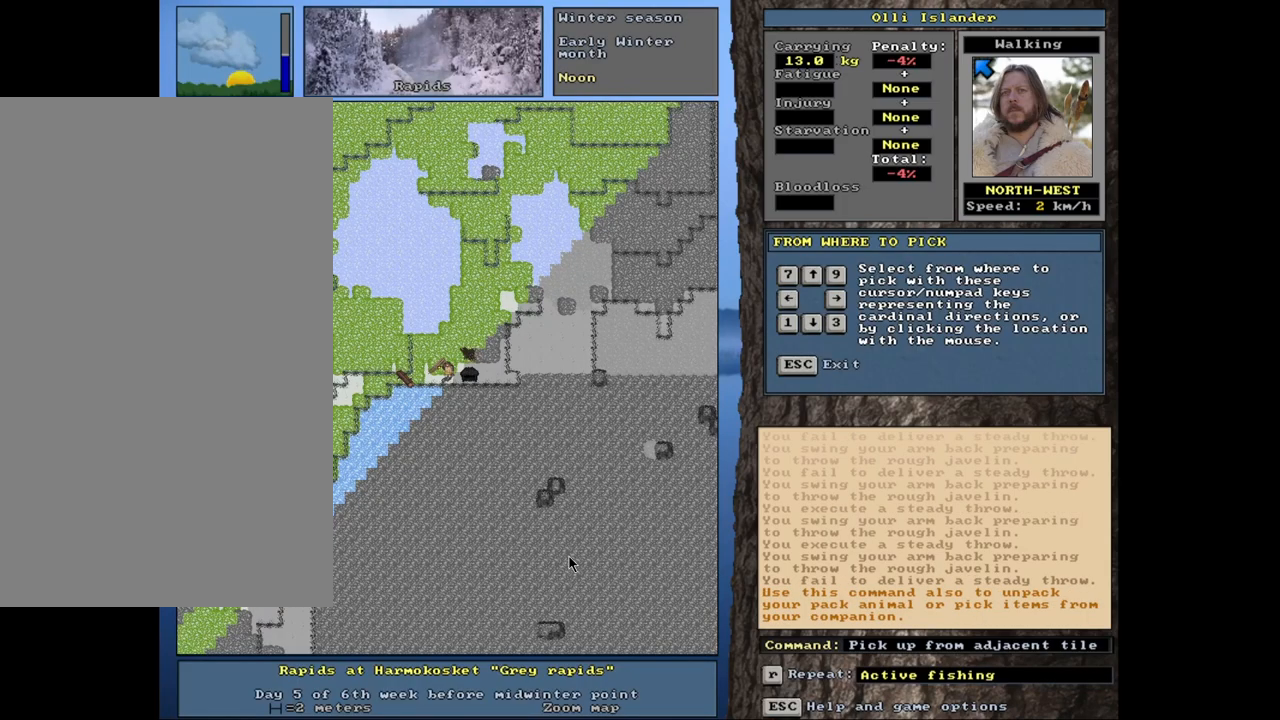
{"keys": [], "mouse": [], "events": []}
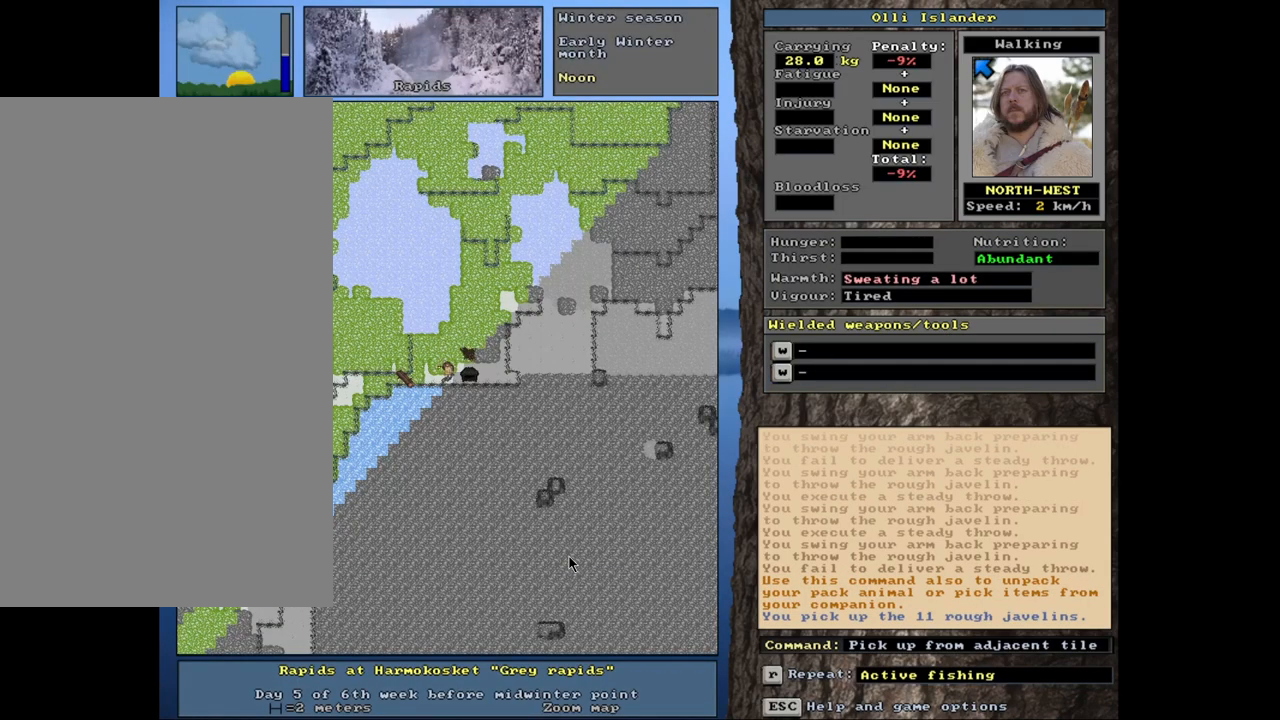
{"keys": [], "mouse": [], "events": [[100, "s", "down"], [217, "s", "up"]]}
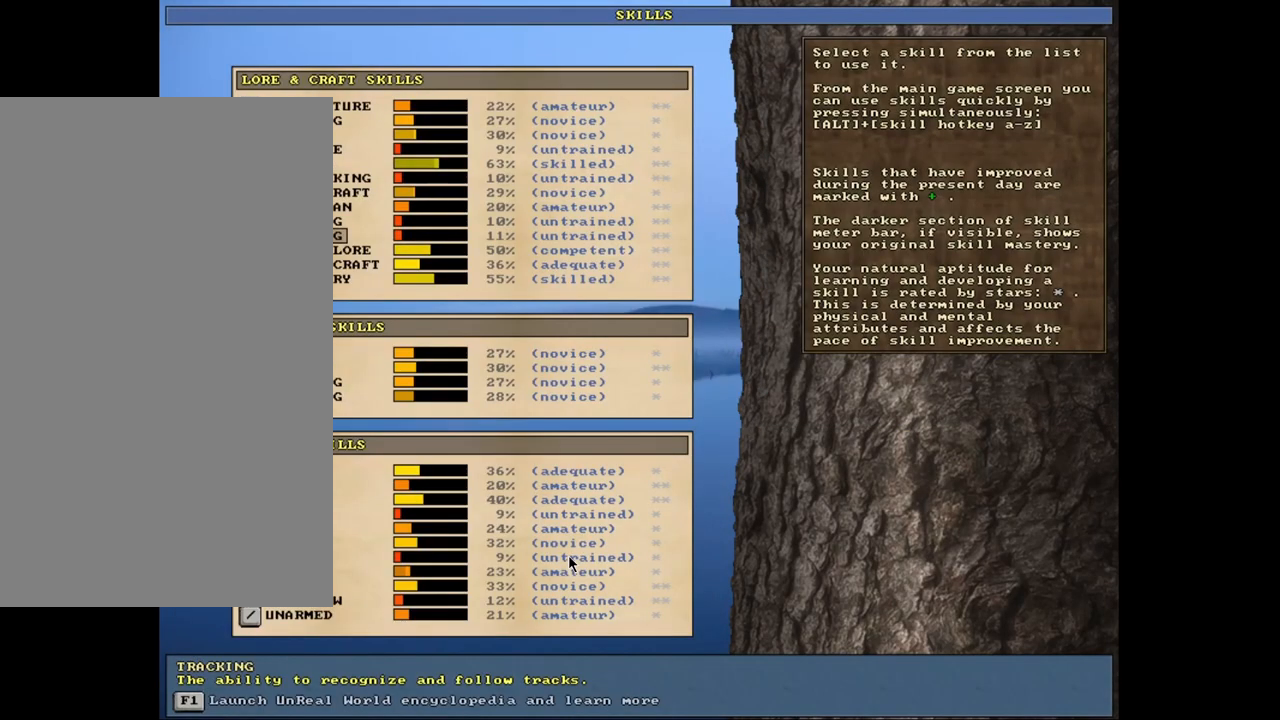
{"keys": [], "mouse": [], "events": [[33, "escape", "down"], [117, "escape", "up"], [383, "t", "down"], [483, "t", "up"]]}
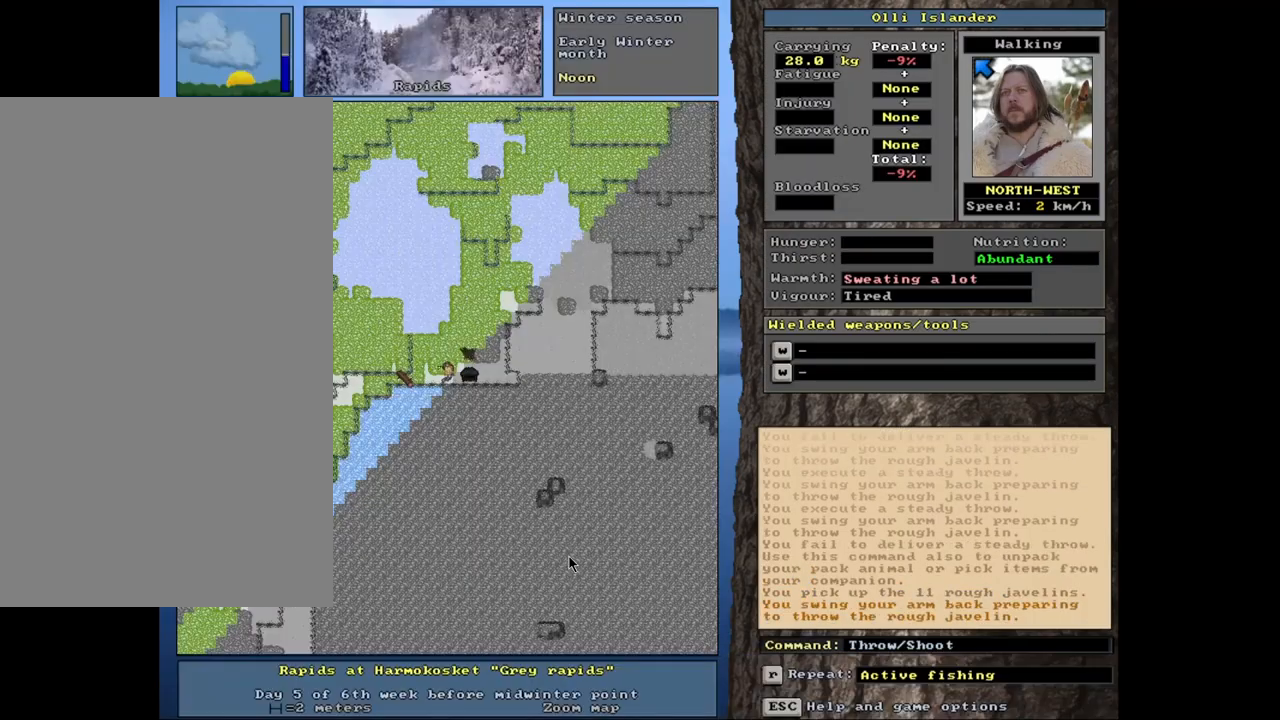
{"keys": [], "mouse": [], "events": [[333, "t", "down"], [450, "t", "up"]]}
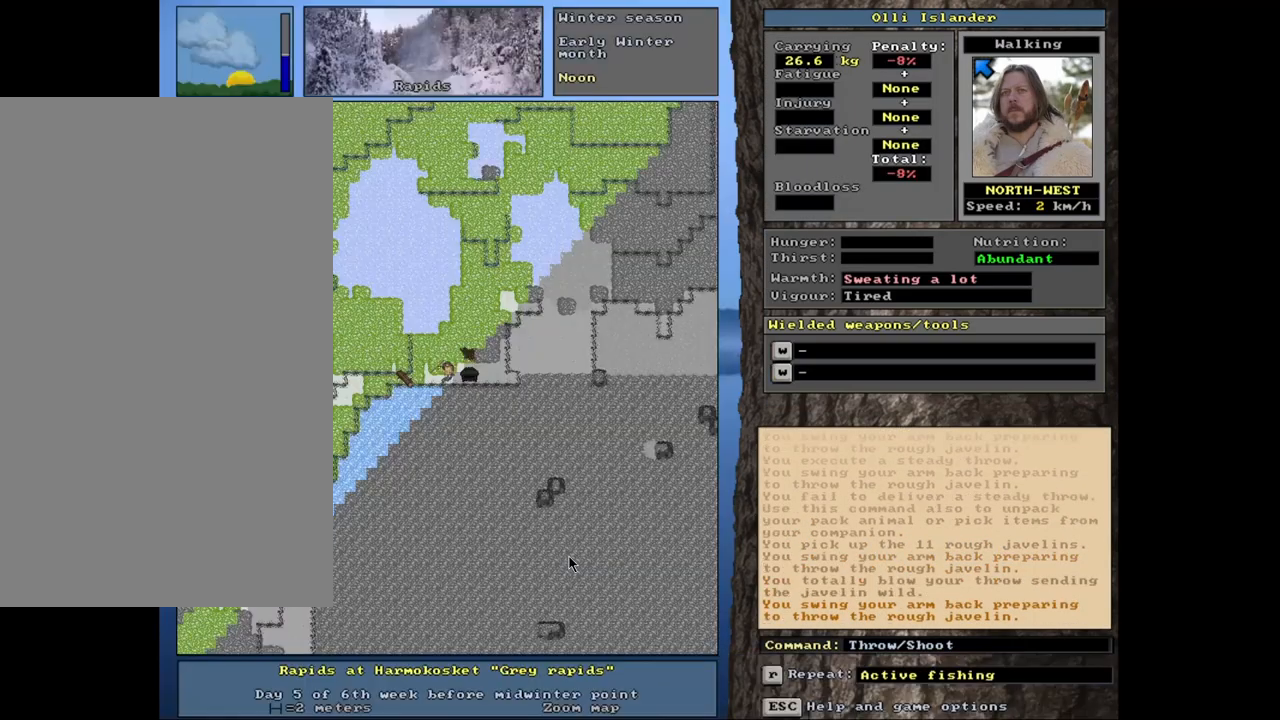
{"keys": [], "mouse": [], "events": [[200, "t", "down"], [317, "t", "up"]]}
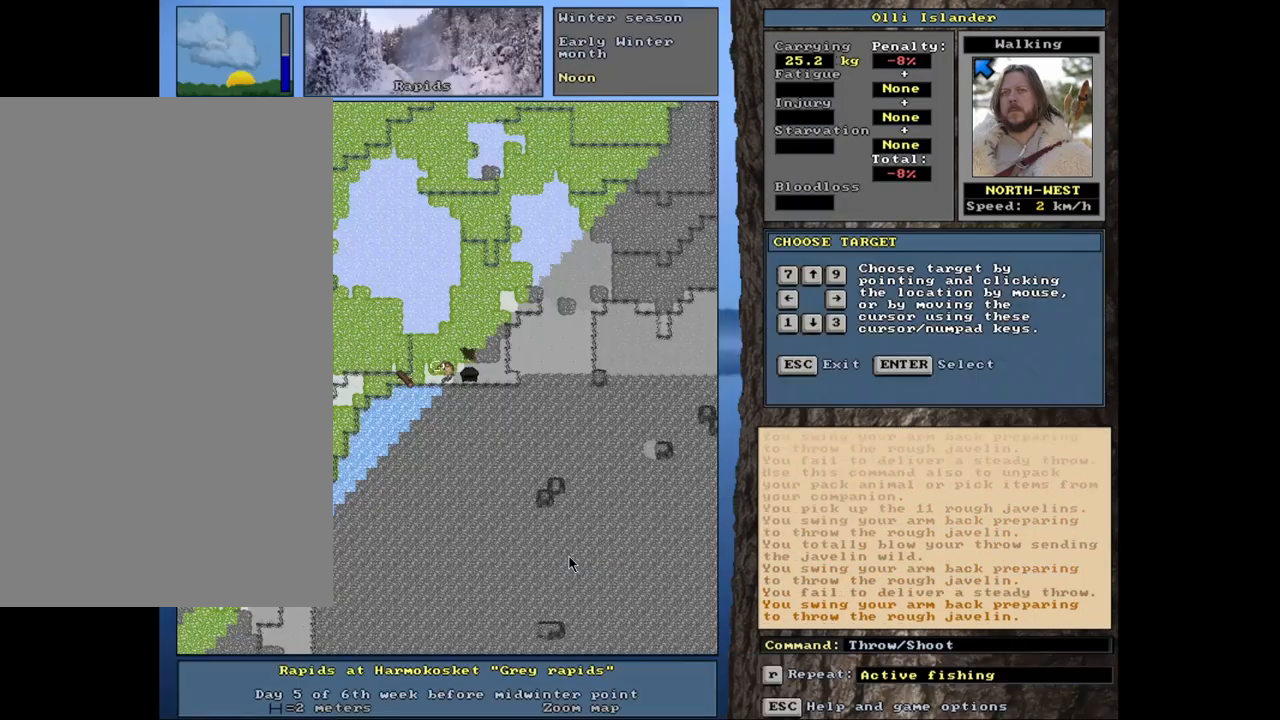
{"keys": [], "mouse": [], "events": [[83, "t", "down"], [217, "t", "up"]]}
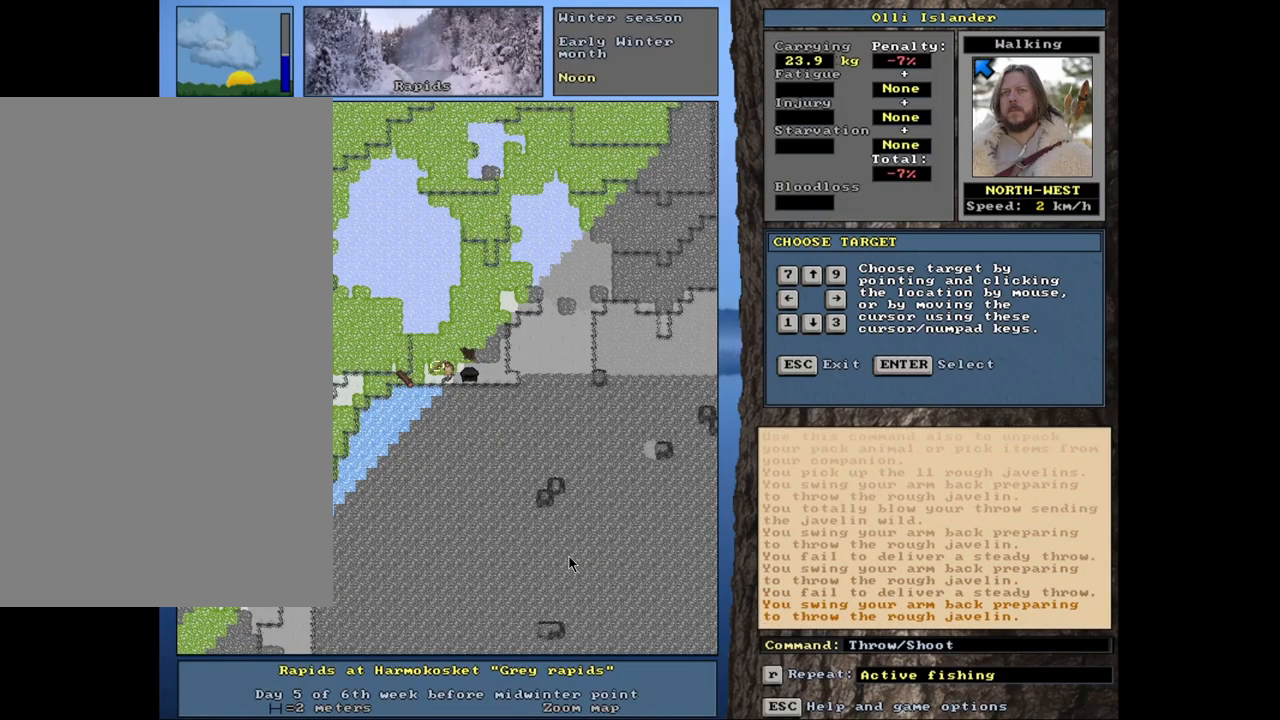
{"keys": [], "mouse": [], "events": [[83, "t", "down"], [217, "t", "up"]]}
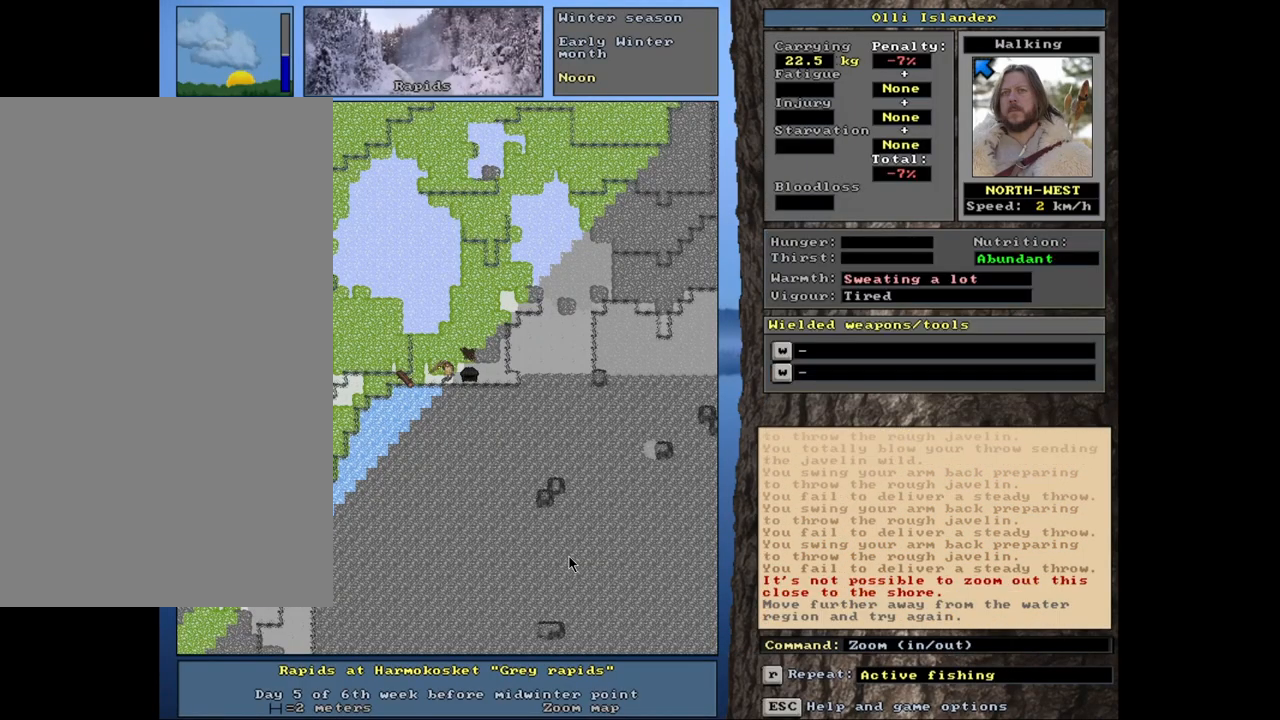
{"keys": ["t"], "mouse": [], "events": [[150, "t", "down"], [250, "t", "up"], [500, "t", "down"]]}
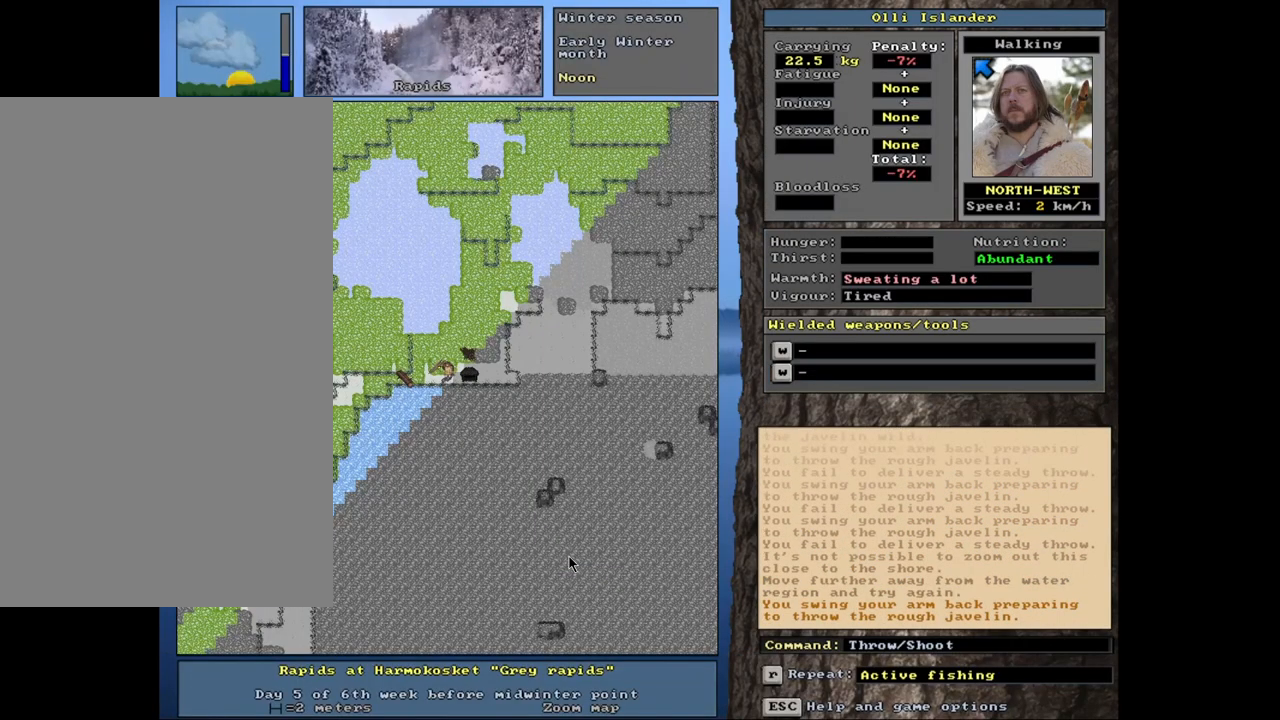
{"keys": ["t"], "mouse": [], "events": [[100, "t", "up"], [483, "t", "down"]]}
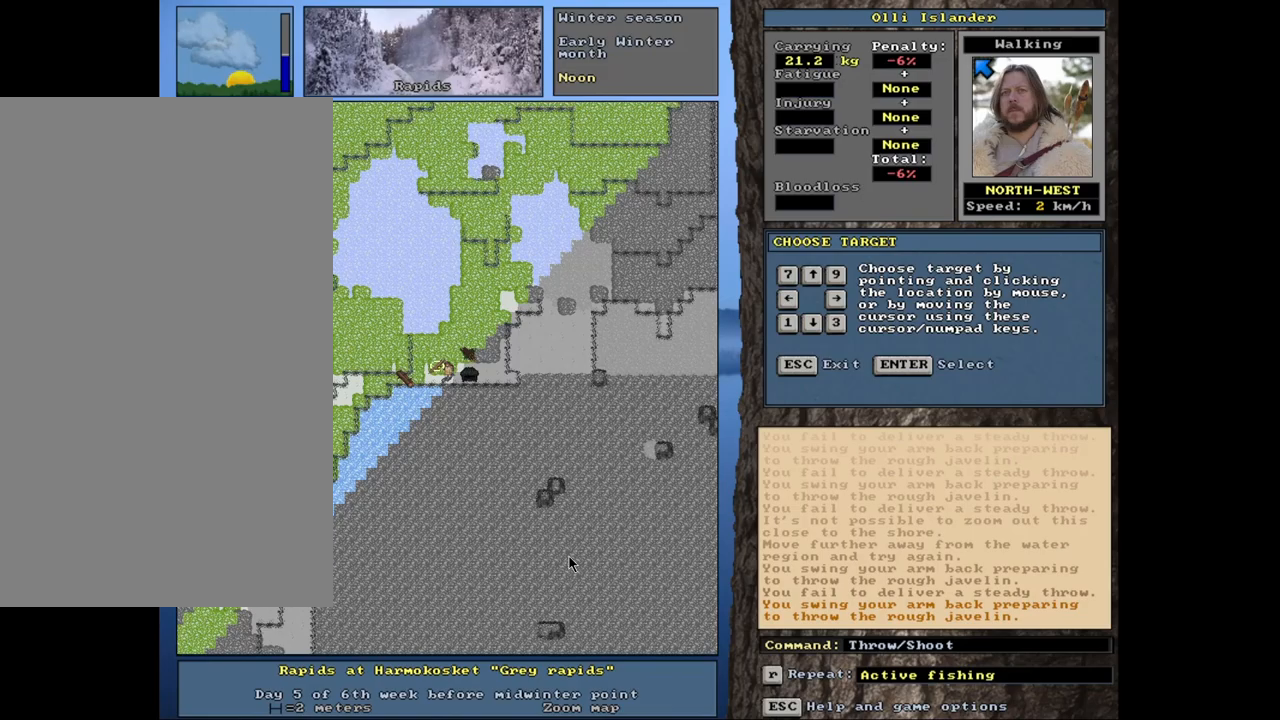
{"keys": [], "mouse": [], "events": [[83, "t", "up"]]}
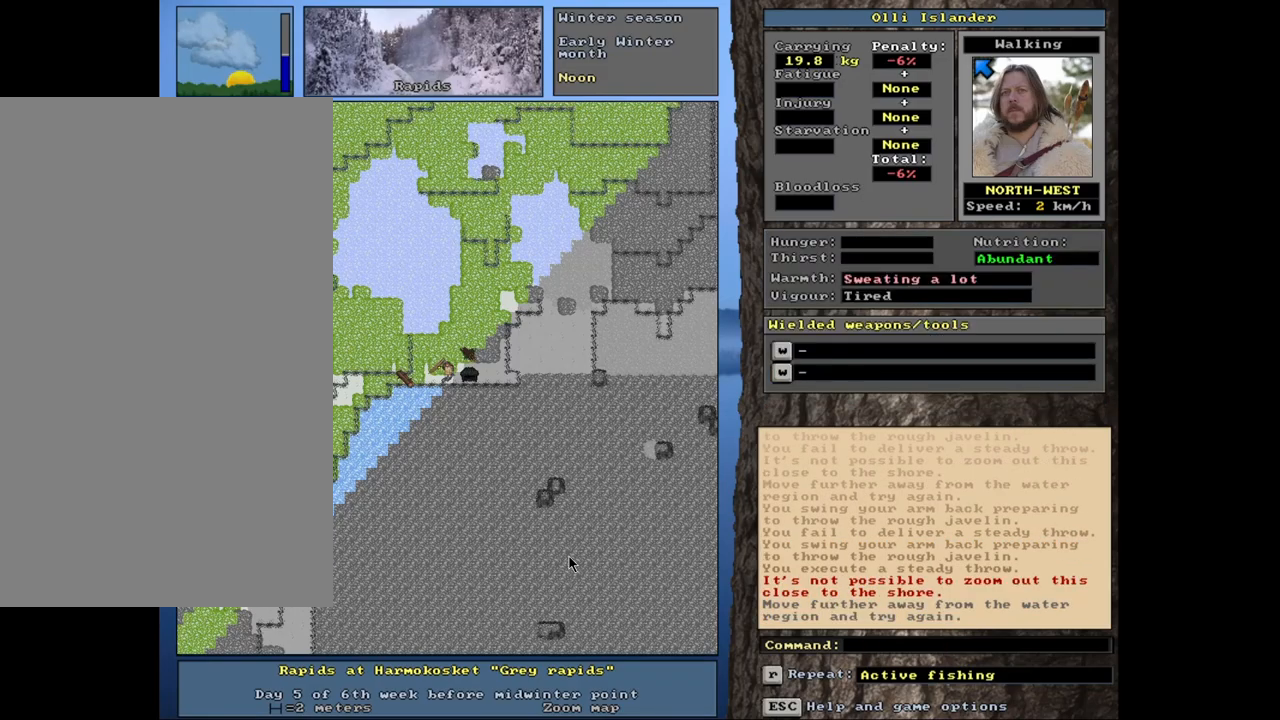
{"keys": [], "mouse": [], "events": [[33, "t", "down"], [150, "t", "up"]]}
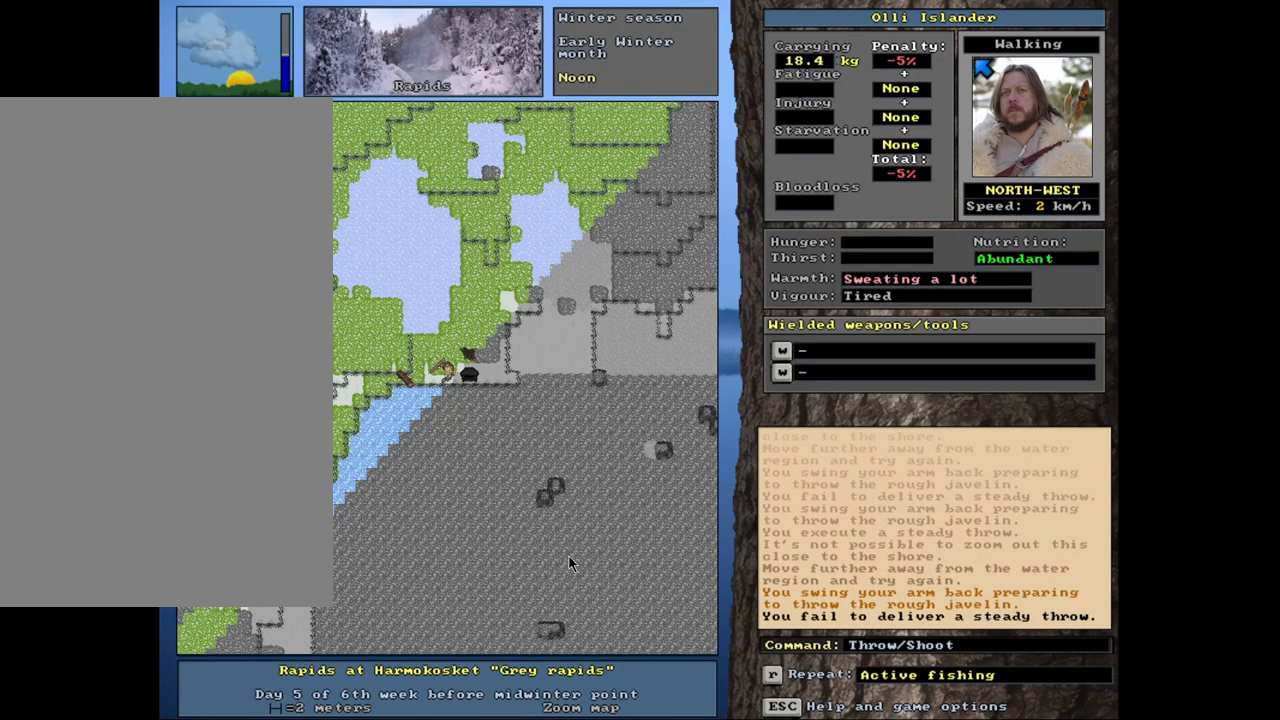
{"keys": [], "mouse": [], "events": [[117, "t", "down"], [217, "t", "up"]]}
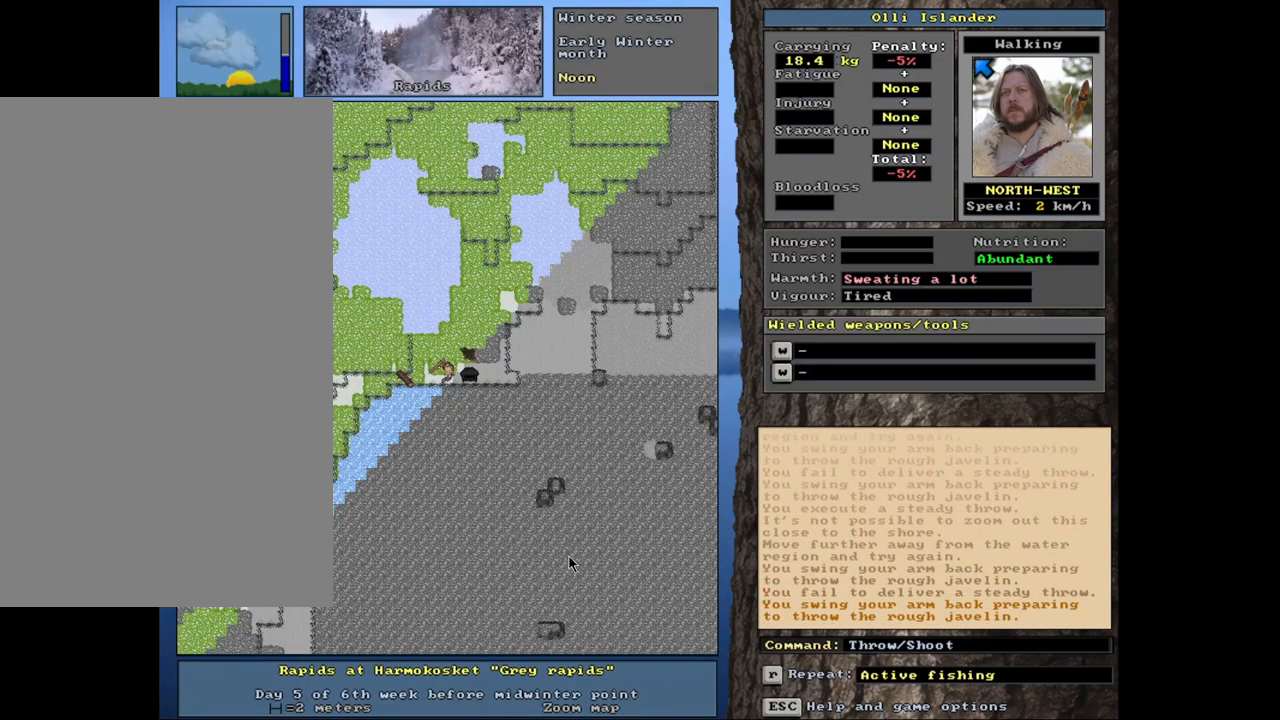
{"keys": [], "mouse": [], "events": [[100, "t", "down"], [183, "t", "up"]]}
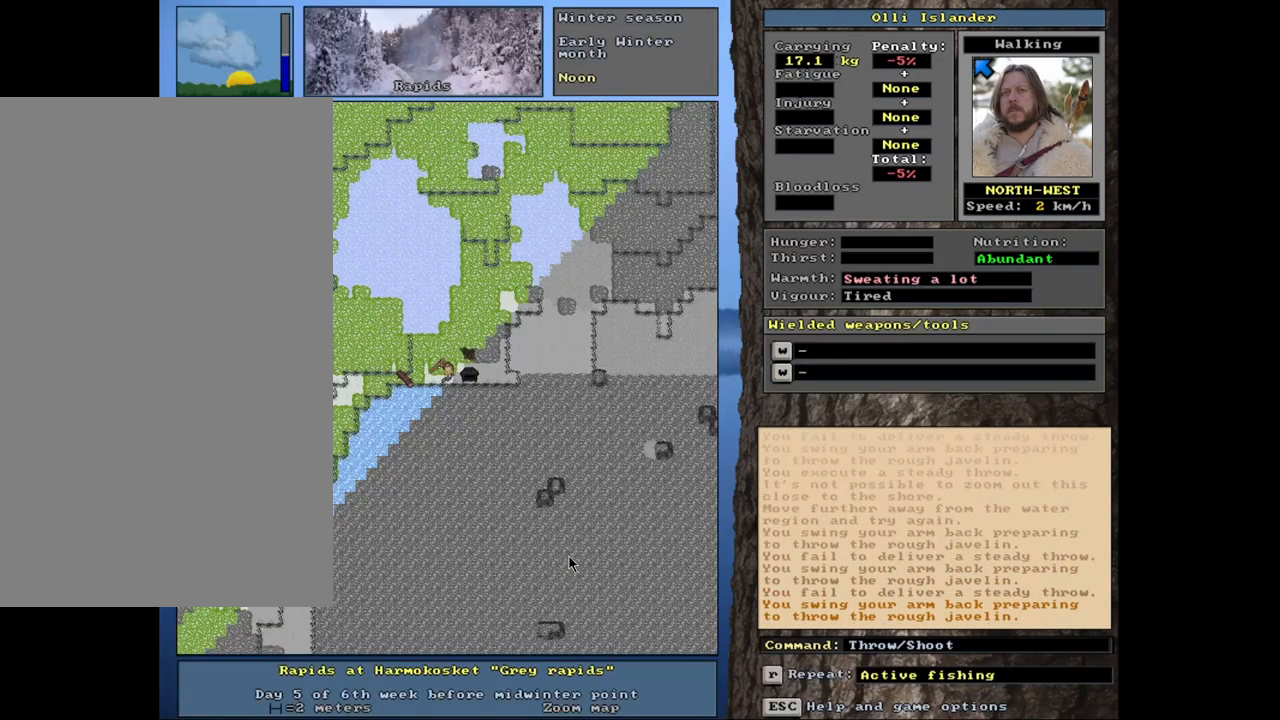
{"keys": [], "mouse": [], "events": [[233, "t", "down"], [333, "t", "up"]]}
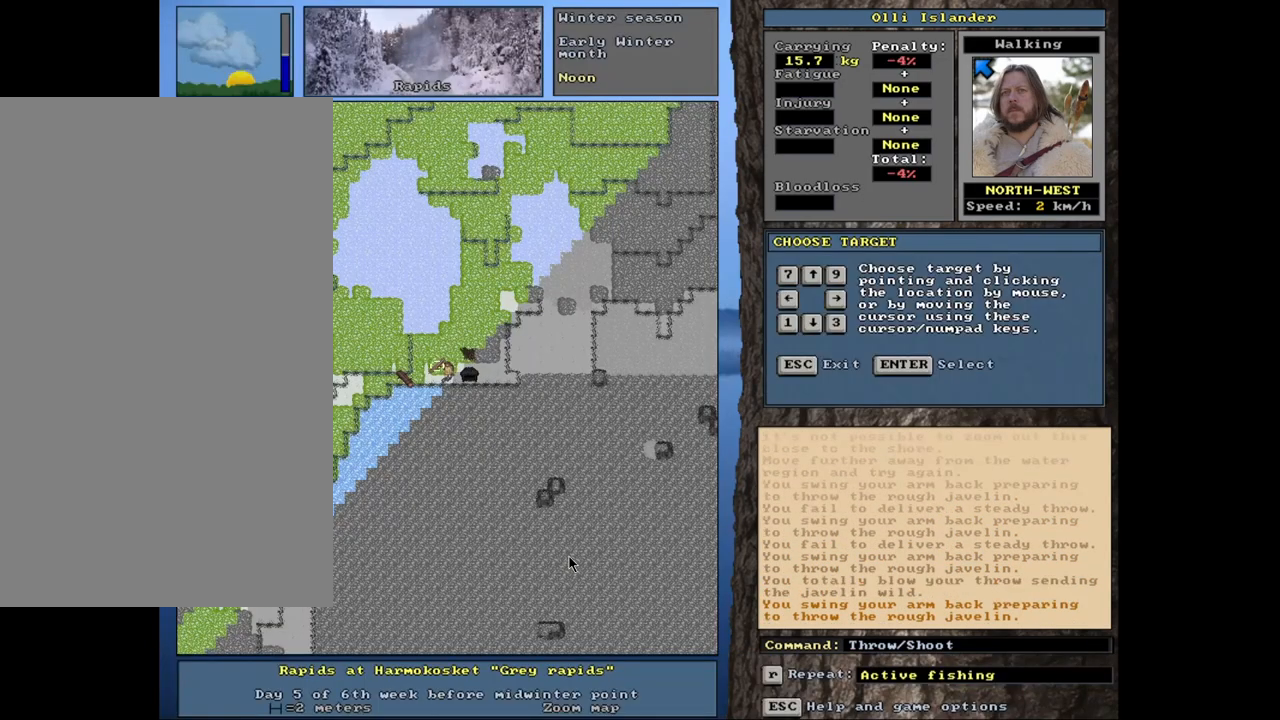
{"keys": [], "mouse": [], "events": [[217, "t", "down"], [317, "t", "up"]]}
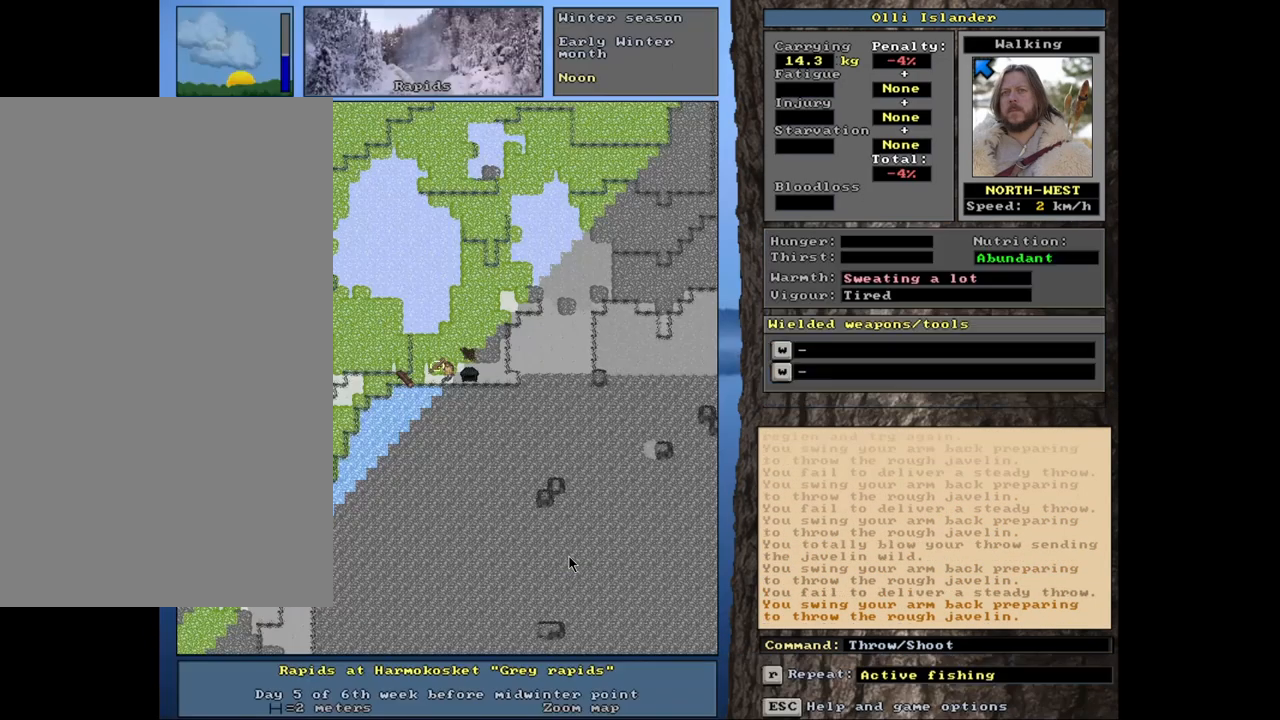
{"keys": [], "mouse": [], "events": [[383, "t", "down"], [467, "t", "up"]]}
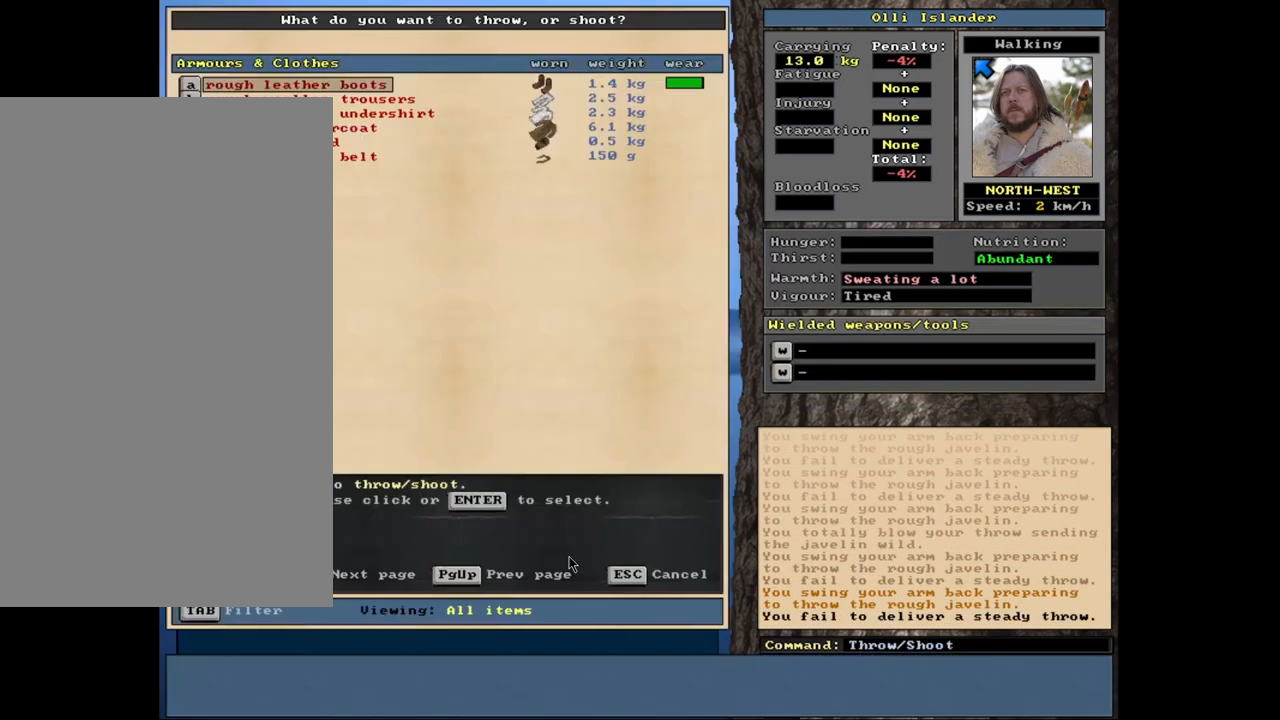
{"keys": [], "mouse": [], "events": []}
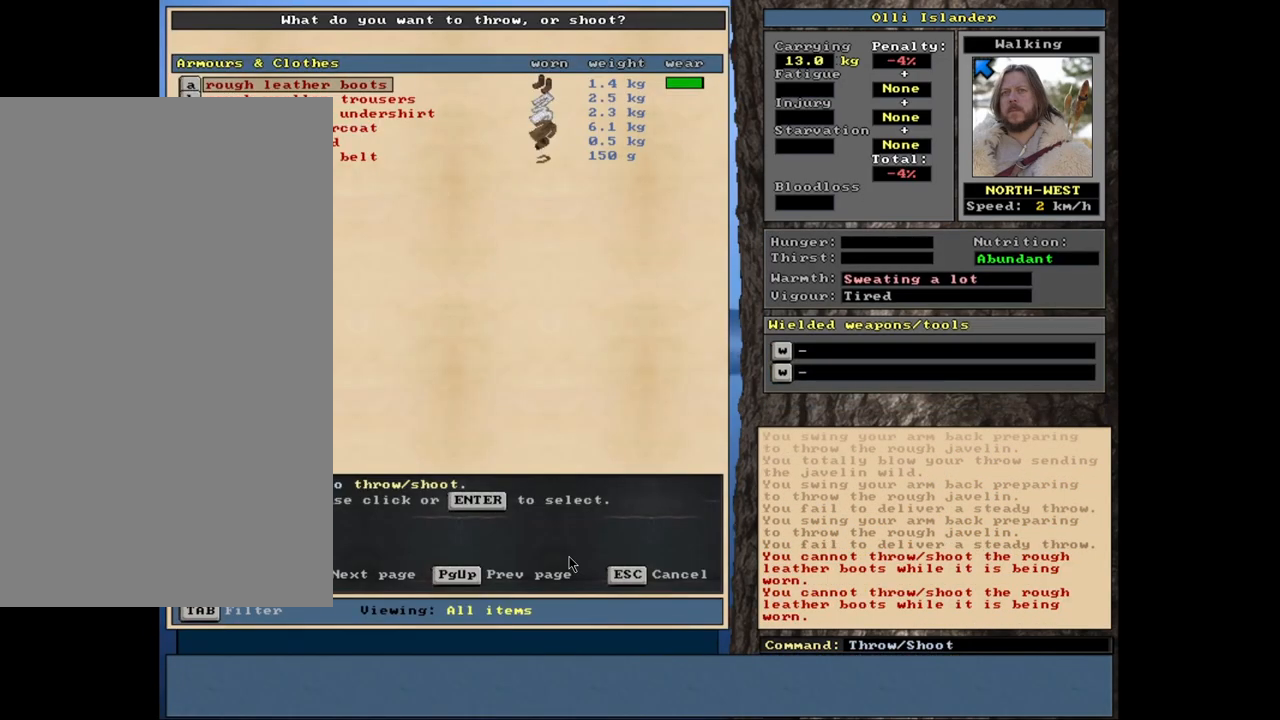
{"keys": ["shift_r"], "mouse": [], "events": [[267, "escape", "down"], [333, "escape", "up"], [417, "shift_r", "down"]]}
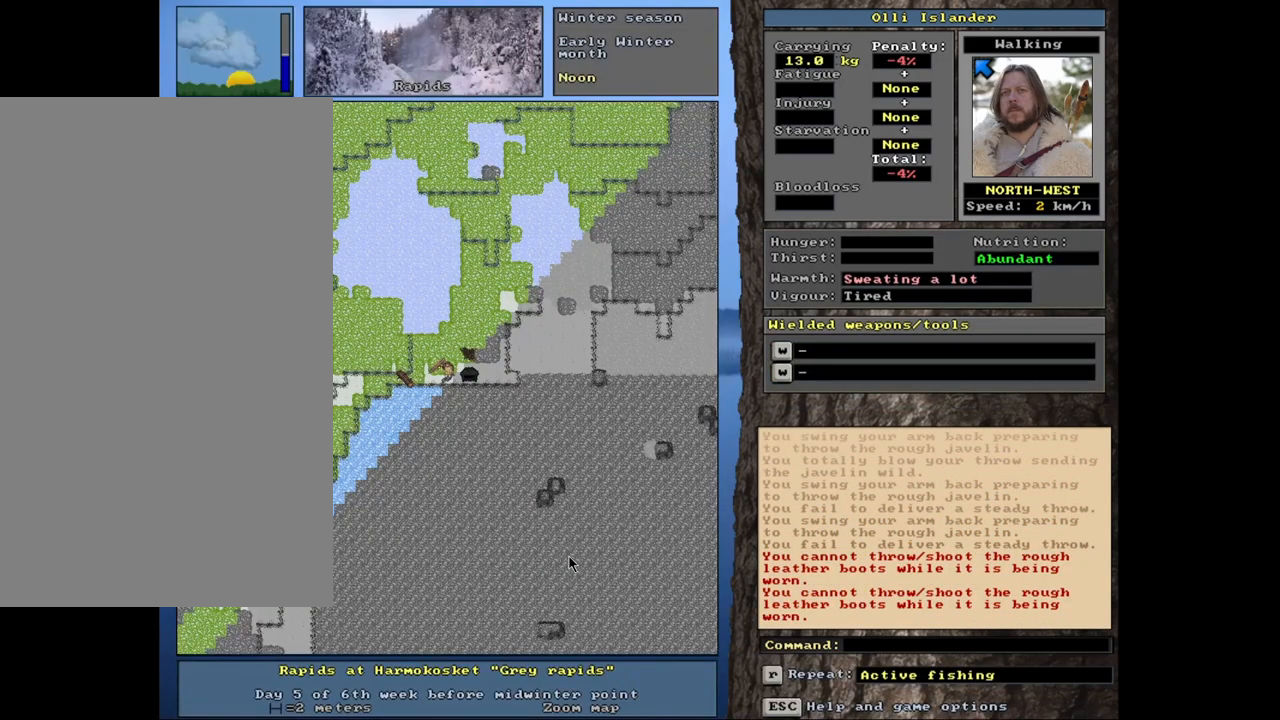
{"keys": [], "mouse": [], "events": [[83, "g", "down"], [217, "g", "up"], [217, "shift_r", "up"]]}
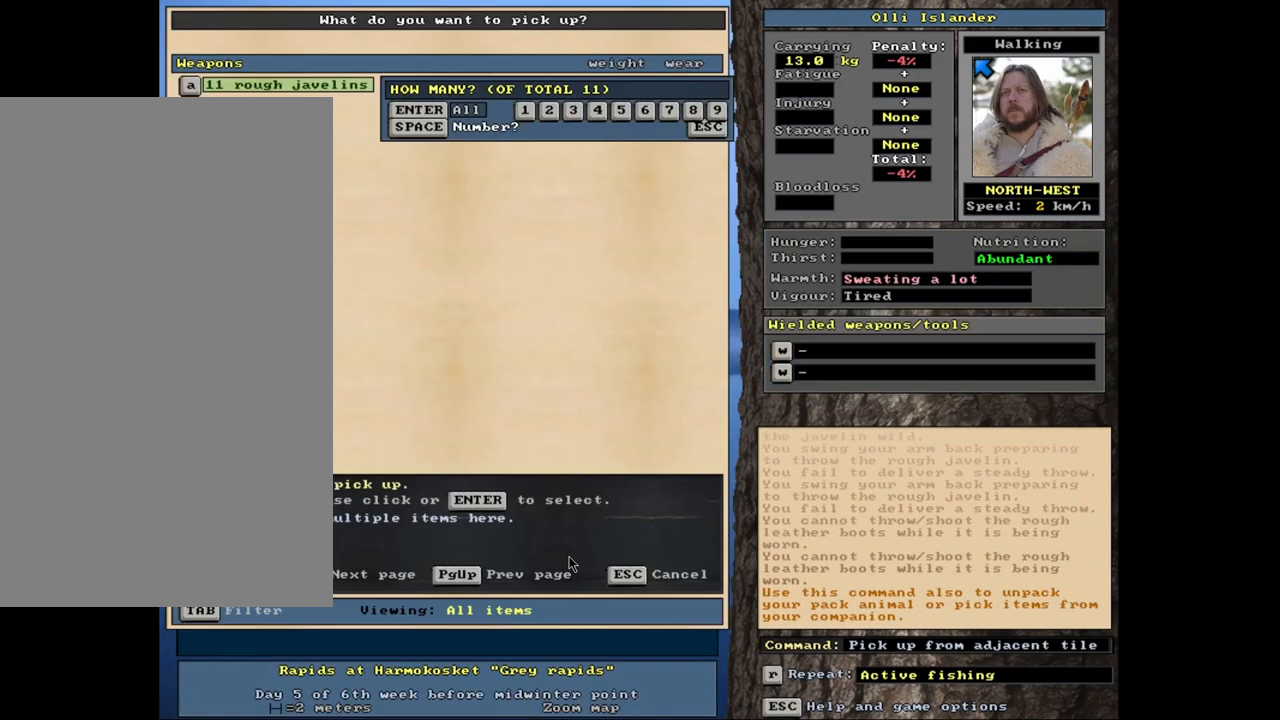
{"keys": ["s"], "mouse": [], "events": [[417, "s", "down"]]}
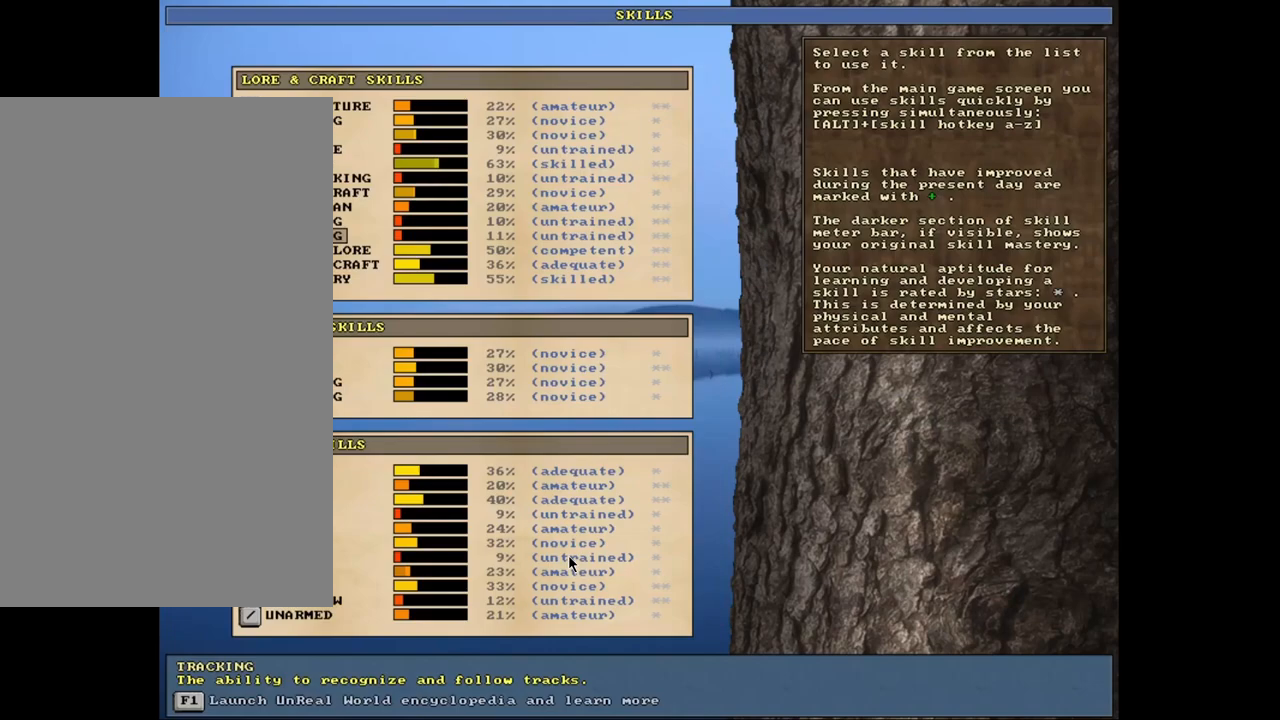
{"keys": [], "mouse": [], "events": [[33, "s", "up"], [300, "escape", "down"], [367, "escape", "up"]]}
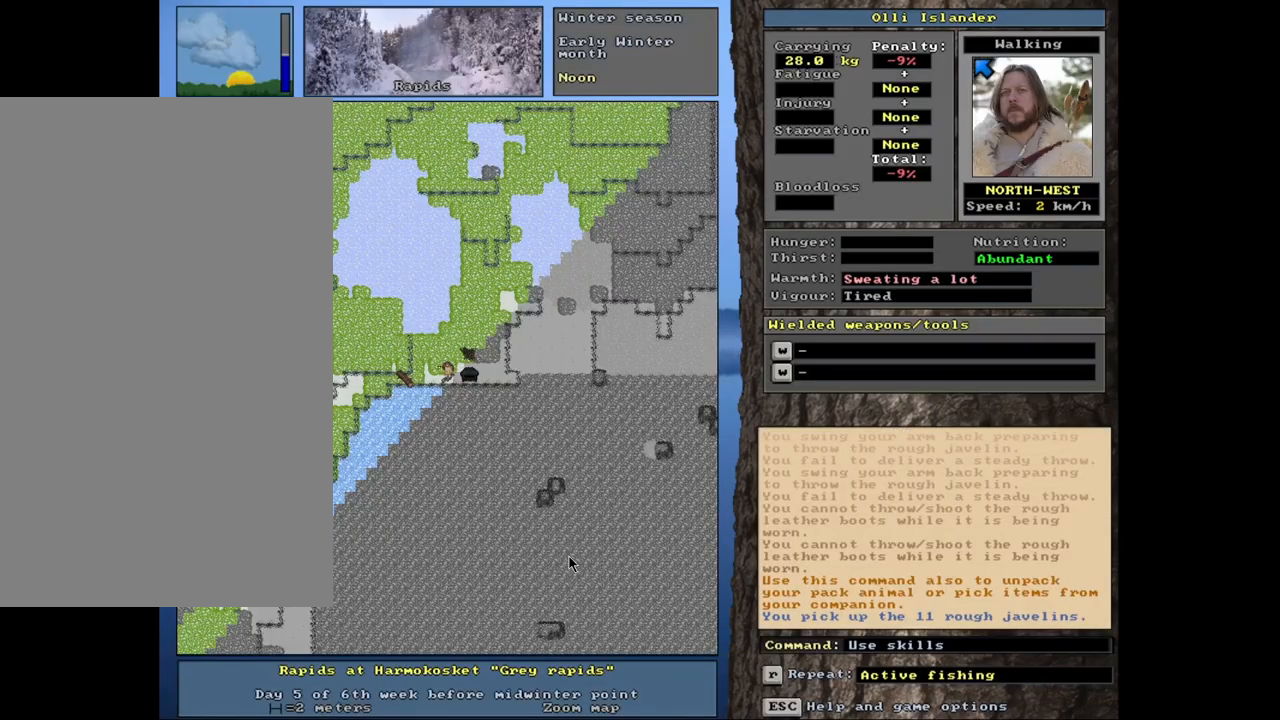
{"keys": ["t"], "mouse": [], "events": [[150, "t", "down"], [250, "t", "up"], [500, "t", "down"]]}
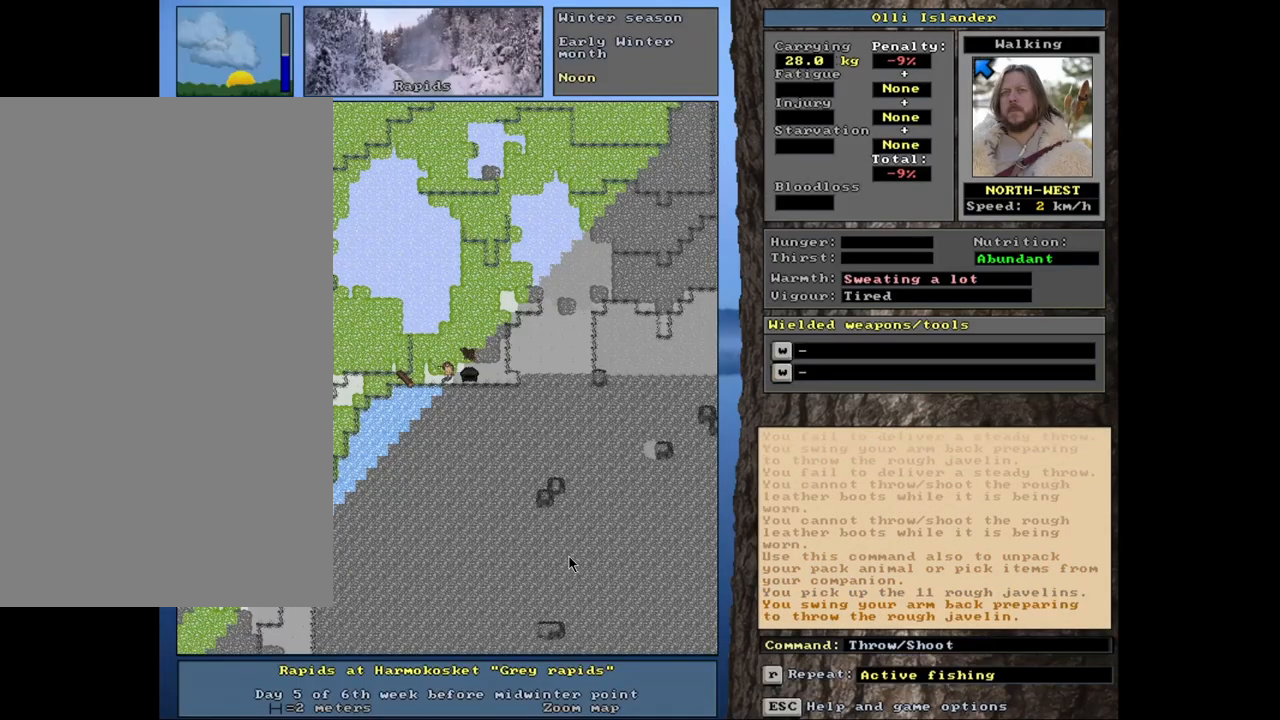
{"keys": [], "mouse": [], "events": [[117, "t", "up"], [367, "t", "down"], [483, "t", "up"]]}
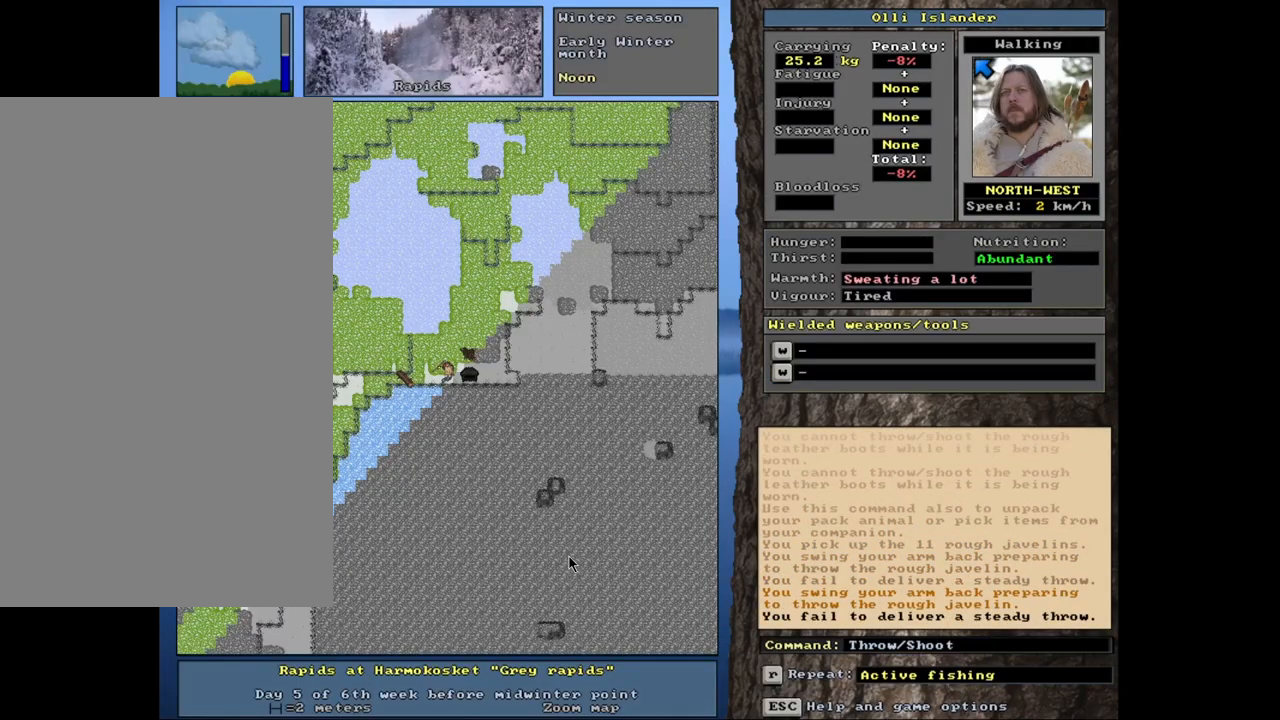
{"keys": [], "mouse": [], "events": [[267, "t", "down"], [383, "t", "up"]]}
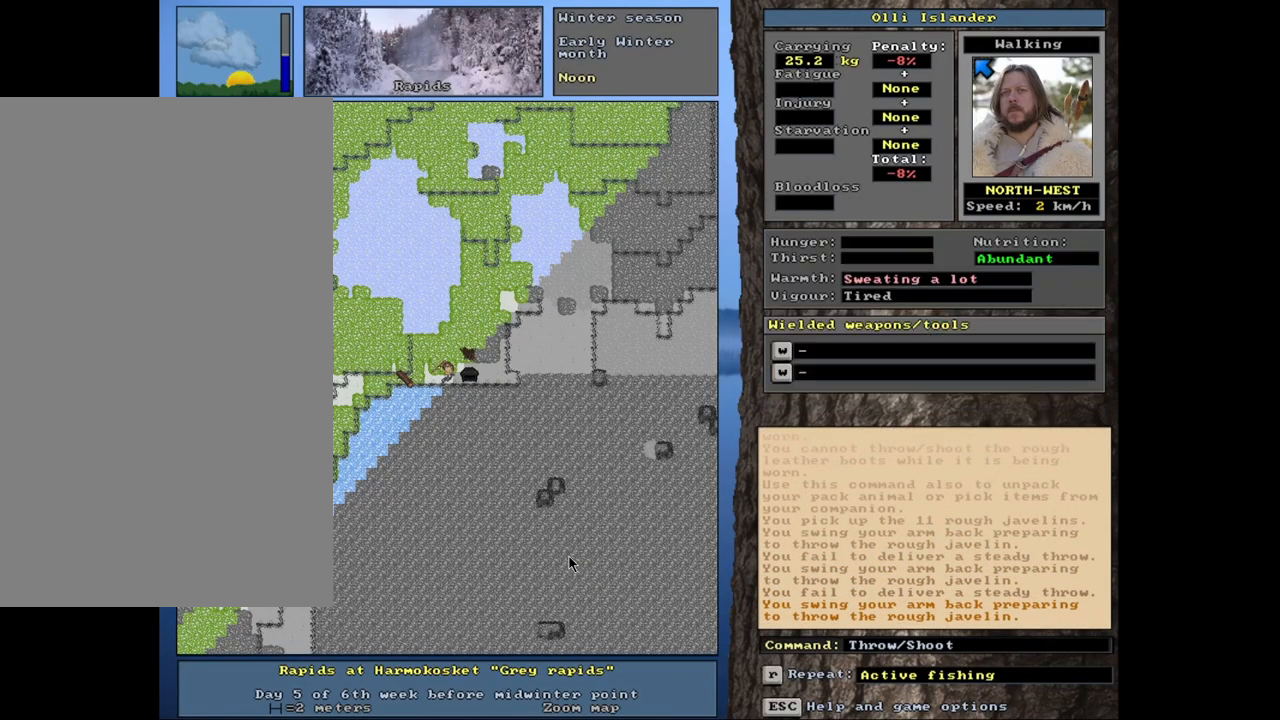
{"keys": [], "mouse": [], "events": [[350, "t", "down"], [483, "t", "up"]]}
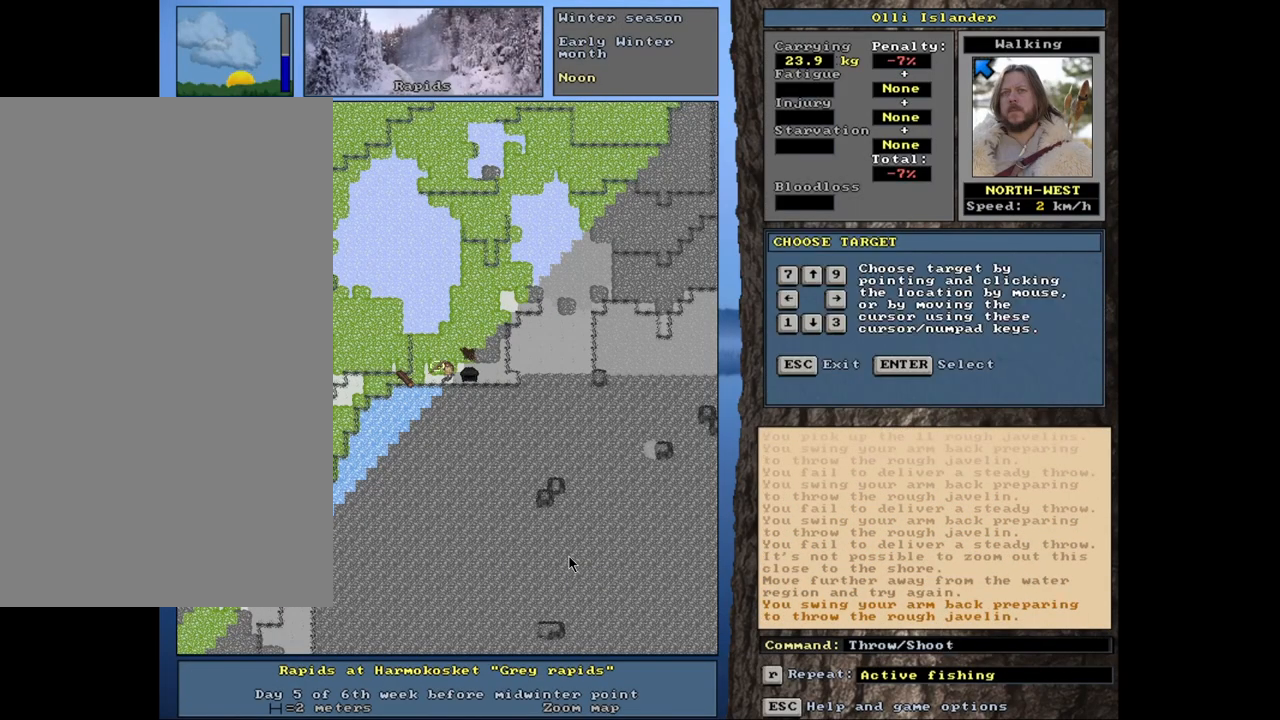
{"keys": [], "mouse": [], "events": [[200, "t", "down"], [333, "t", "up"]]}
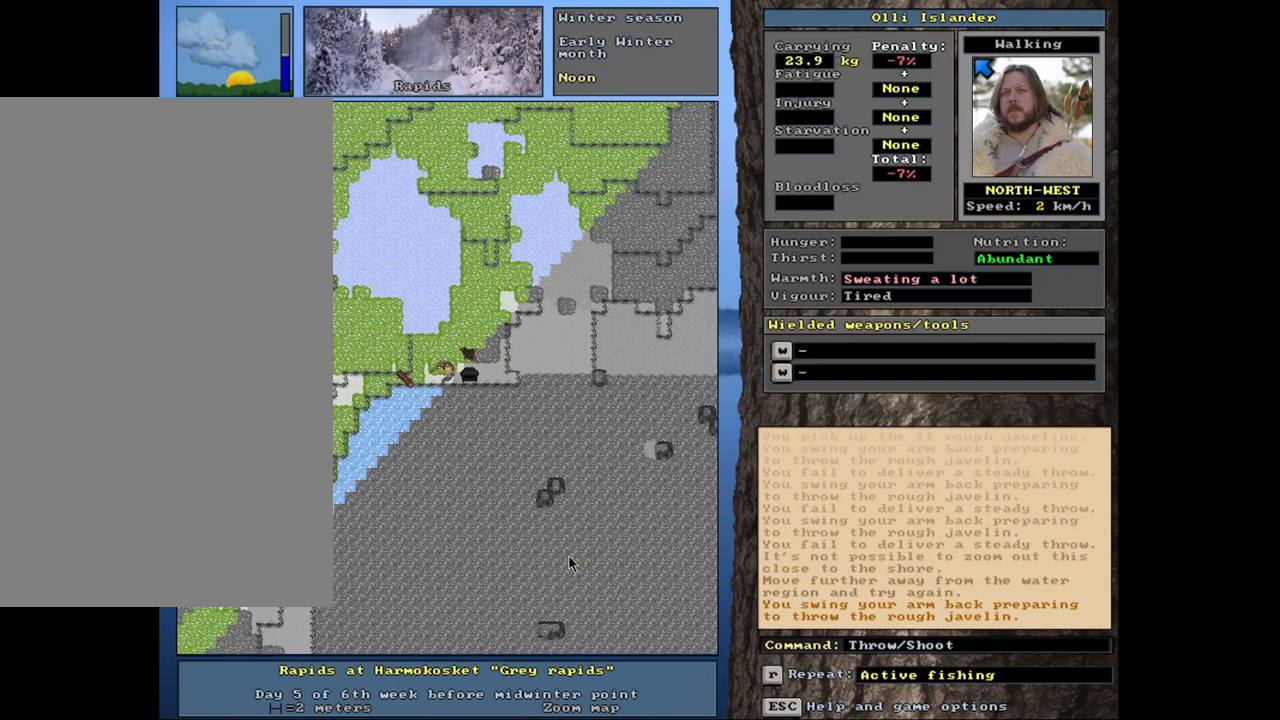
{"keys": [], "mouse": [], "events": [[367, "t", "down"], [467, "t", "up"]]}
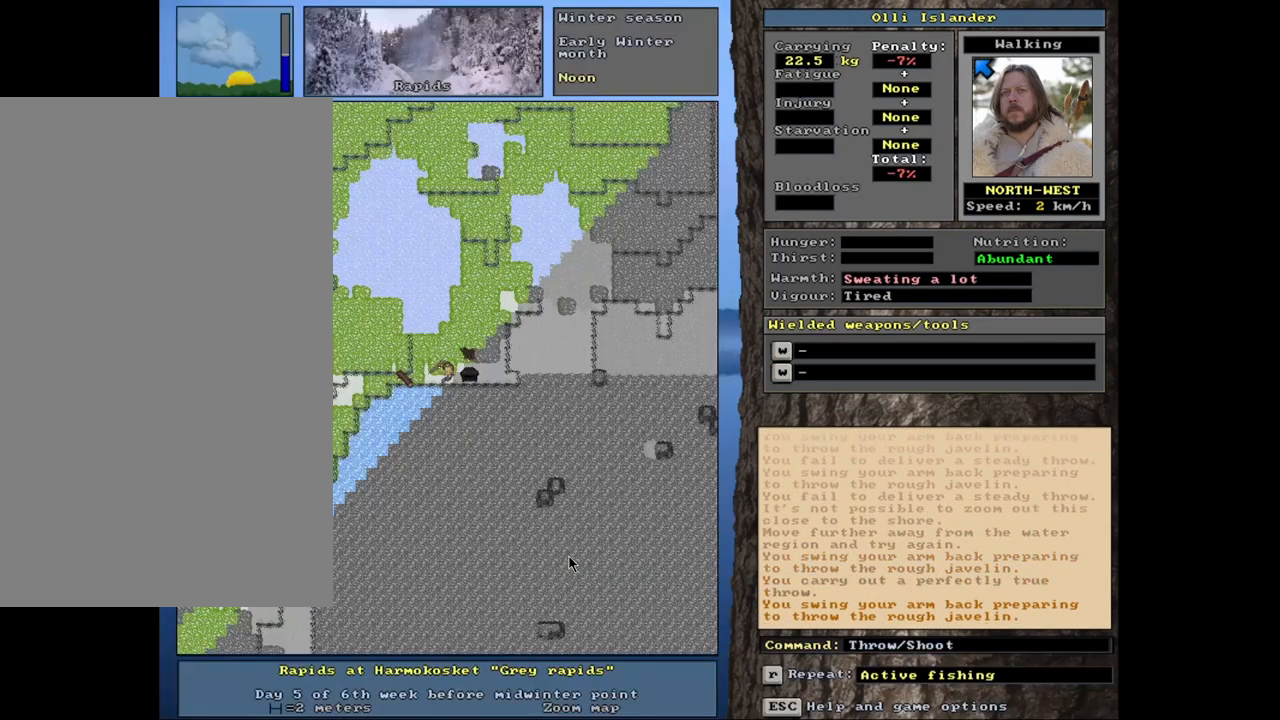
{"keys": ["t"], "mouse": [], "events": [[417, "t", "down"]]}
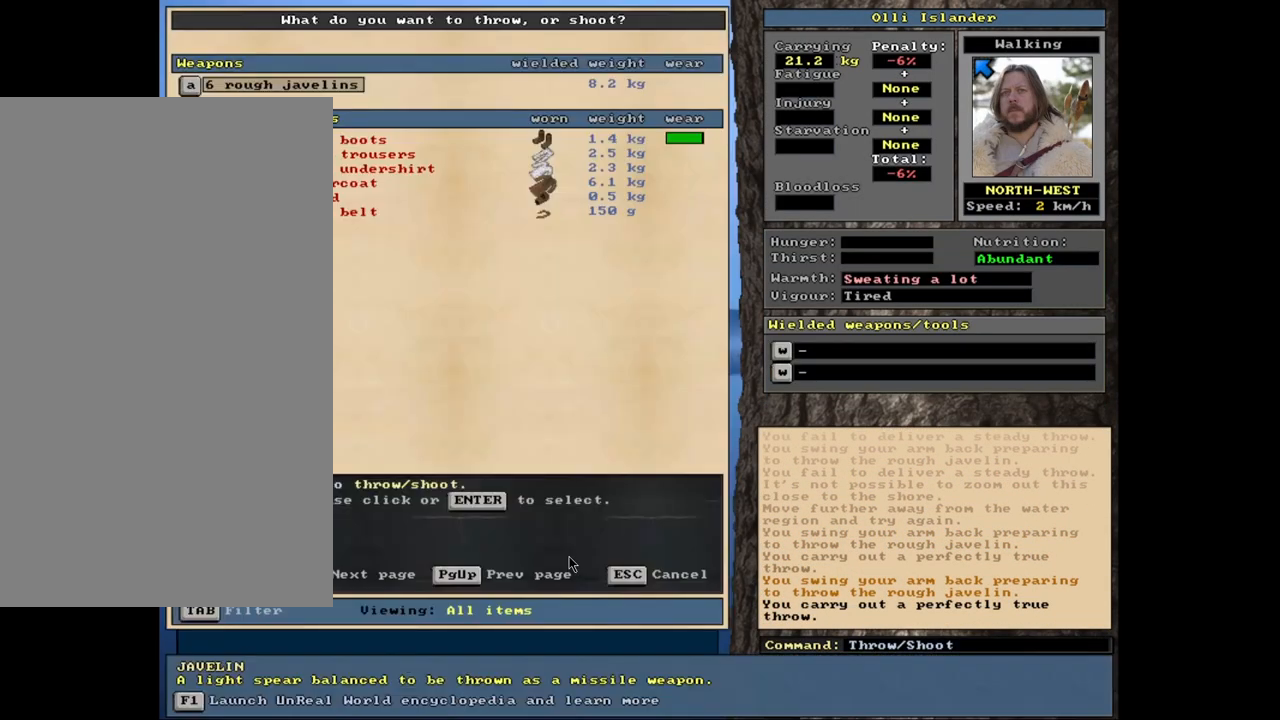
{"keys": [], "mouse": [], "events": [[17, "t", "up"], [283, "t", "down"], [350, "t", "up"]]}